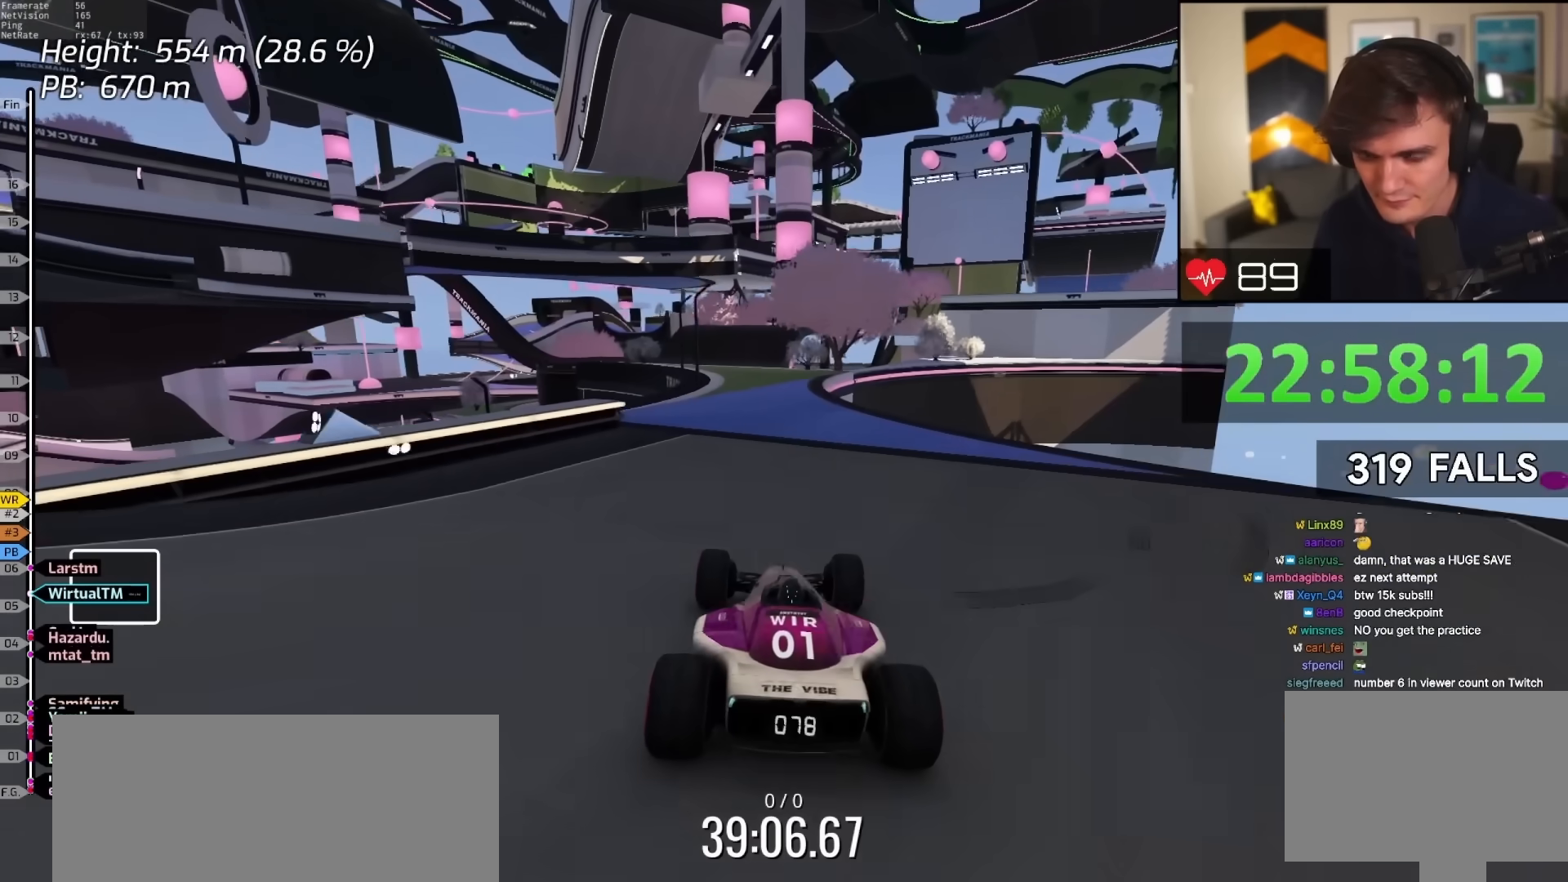
Gameplay with keyboard; each line is a JSON object with the keys held at the frame after it. "events" lists presses ("down") and releases ("up") of "brake", "down", "left", "right" and "up" between this image and that frame as [ms after this image, input, new state], when the widget could be followed in between. No other keys are recorded. Mouse input is not recorded. Key names are as the overlay labels them; some are game actions (e.g. jump) rather than physical keys.
{"keys": ["up"], "events": []}
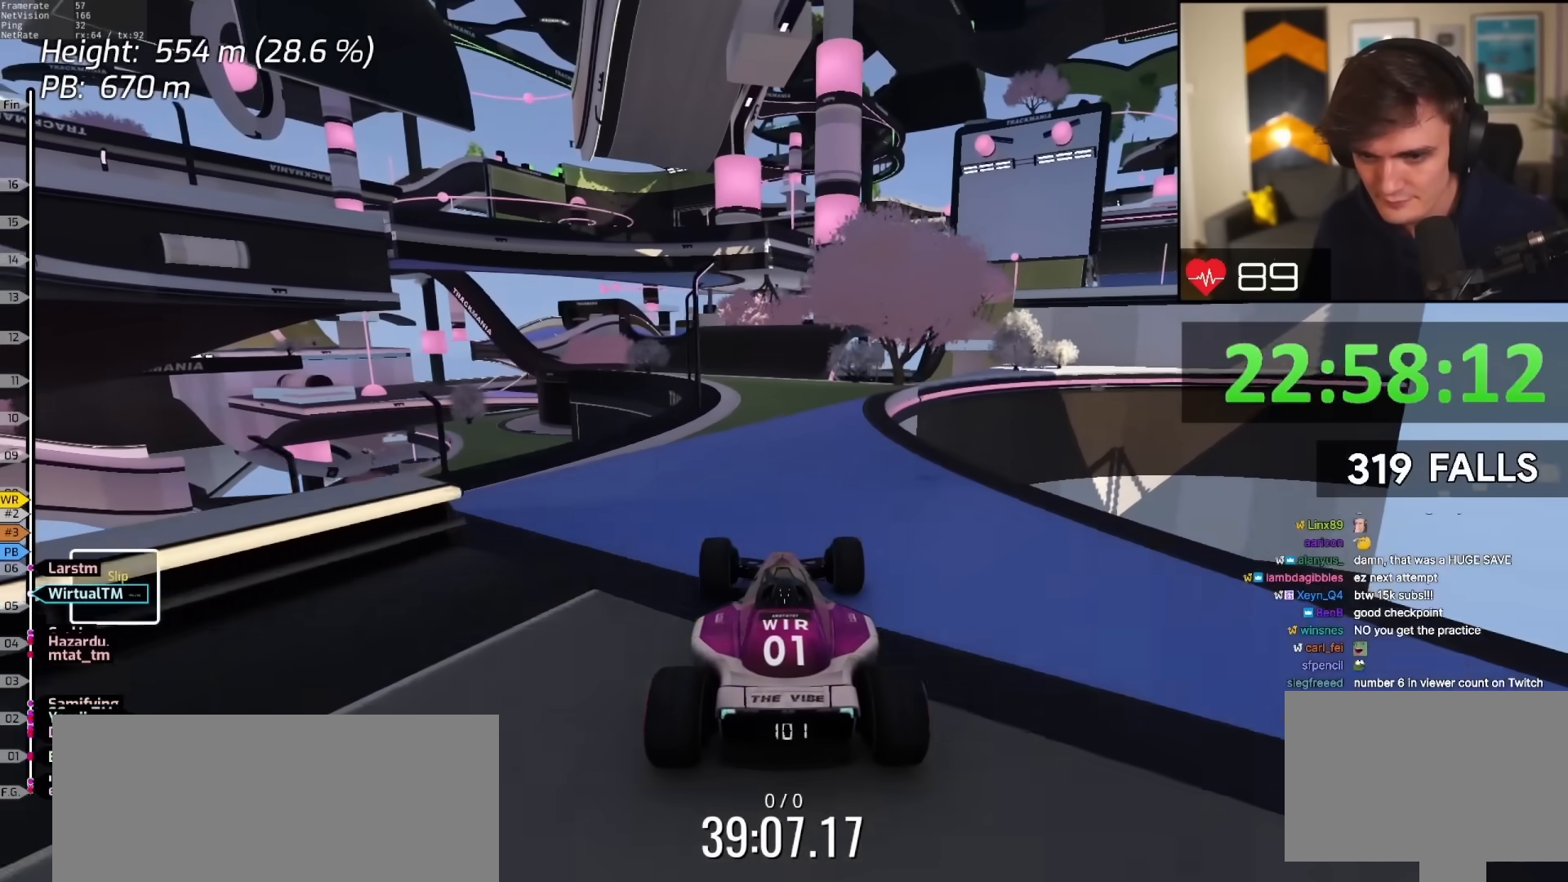
{"keys": ["up"], "events": [[50, "left", "down"], [150, "left", "up"]]}
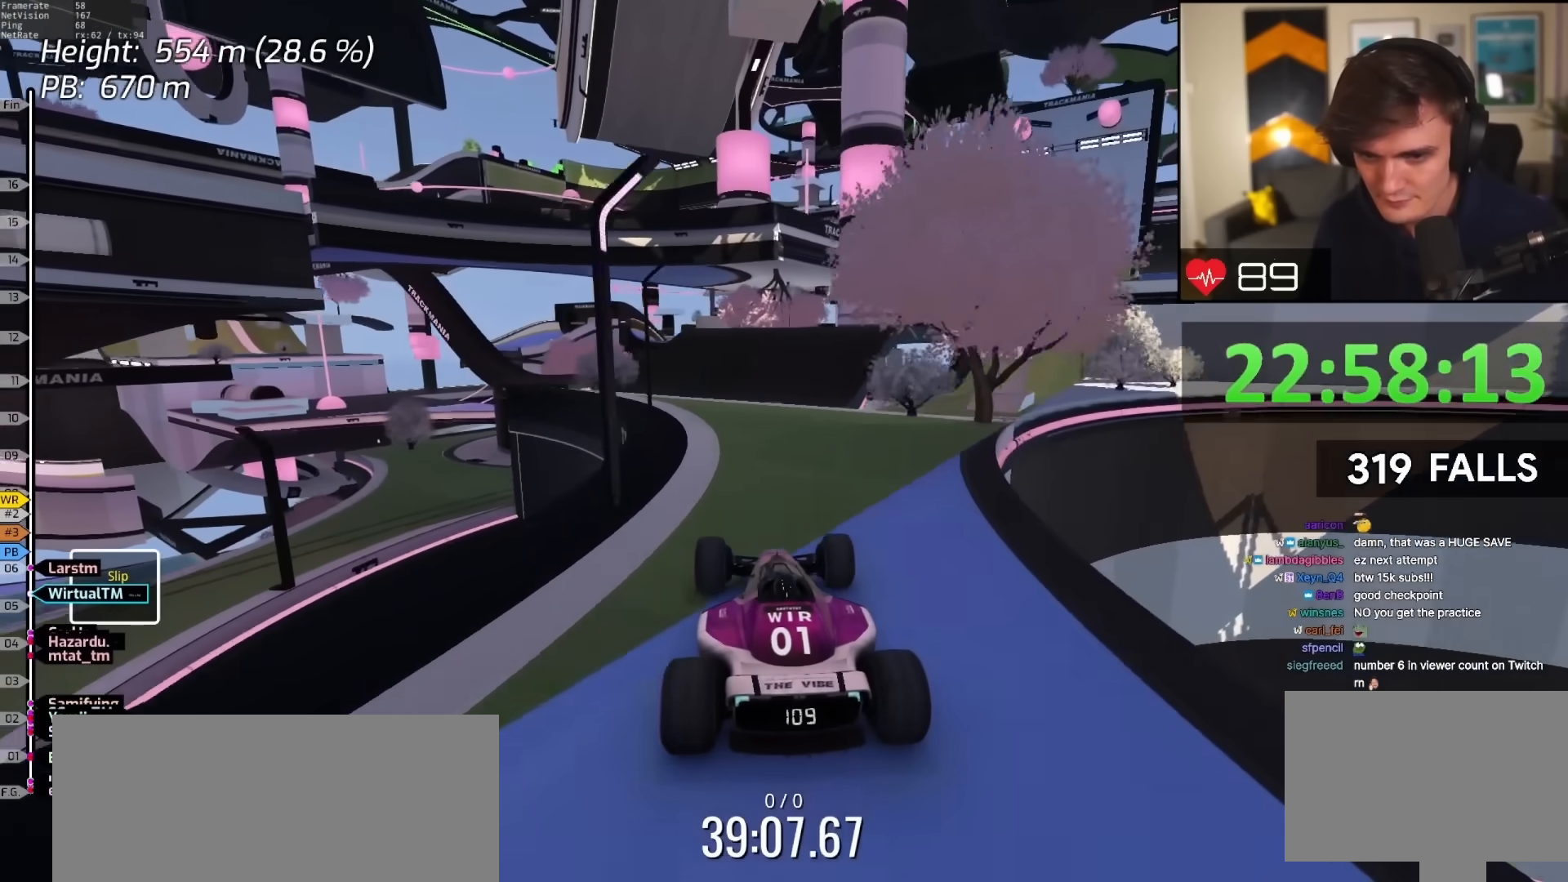
{"keys": ["up"], "events": [[67, "left", "down"], [183, "left", "up"], [183, "up", "up"], [483, "up", "down"]]}
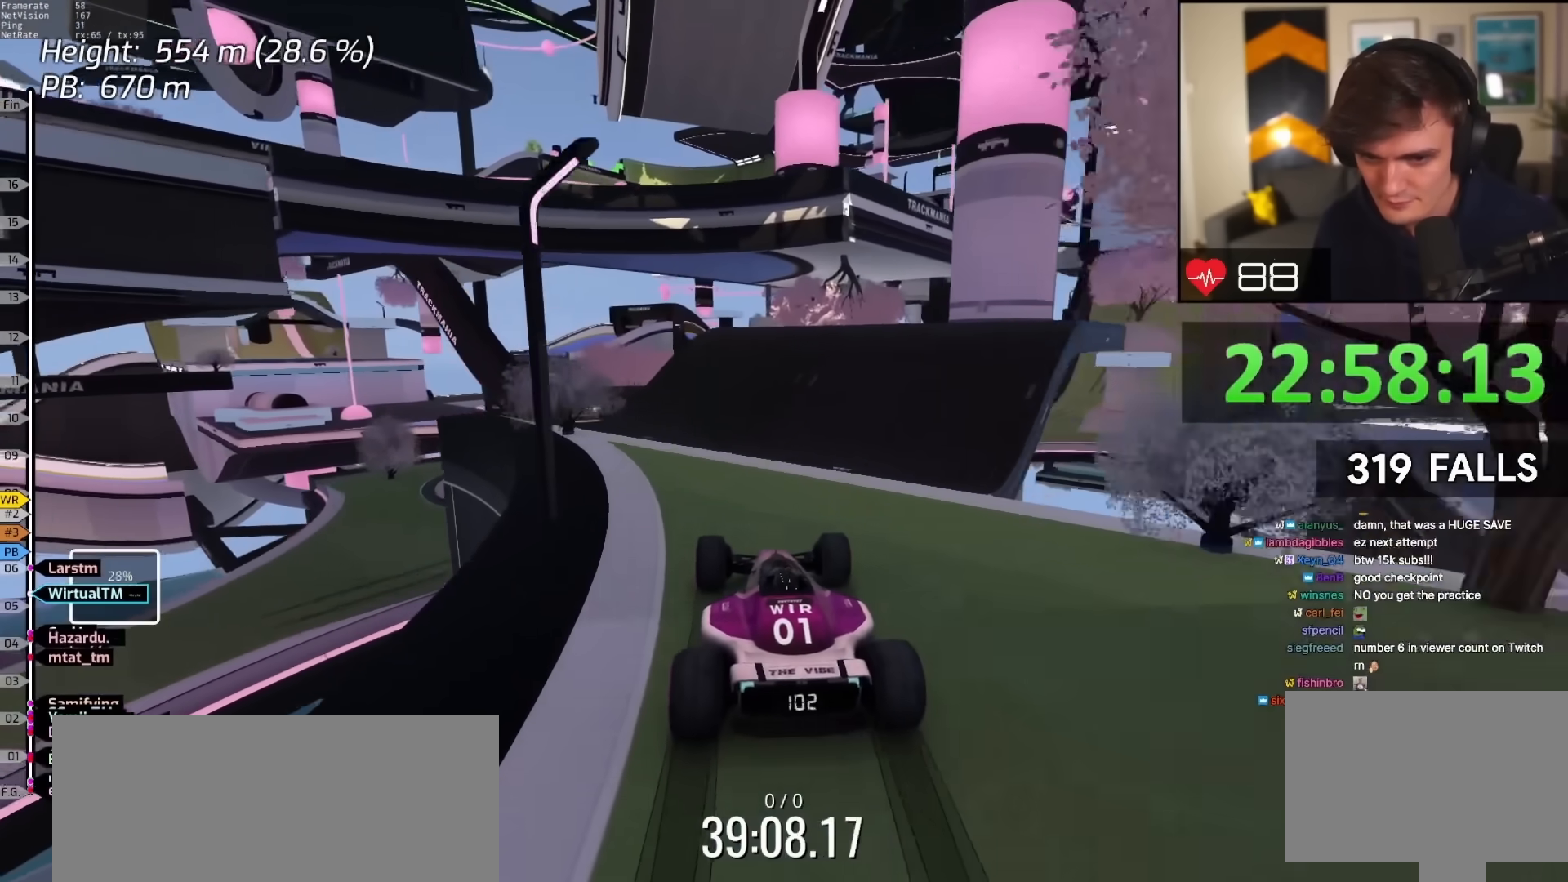
{"keys": ["up"], "events": [[233, "left", "down"], [317, "left", "up"], [417, "left", "down"], [467, "left", "up"]]}
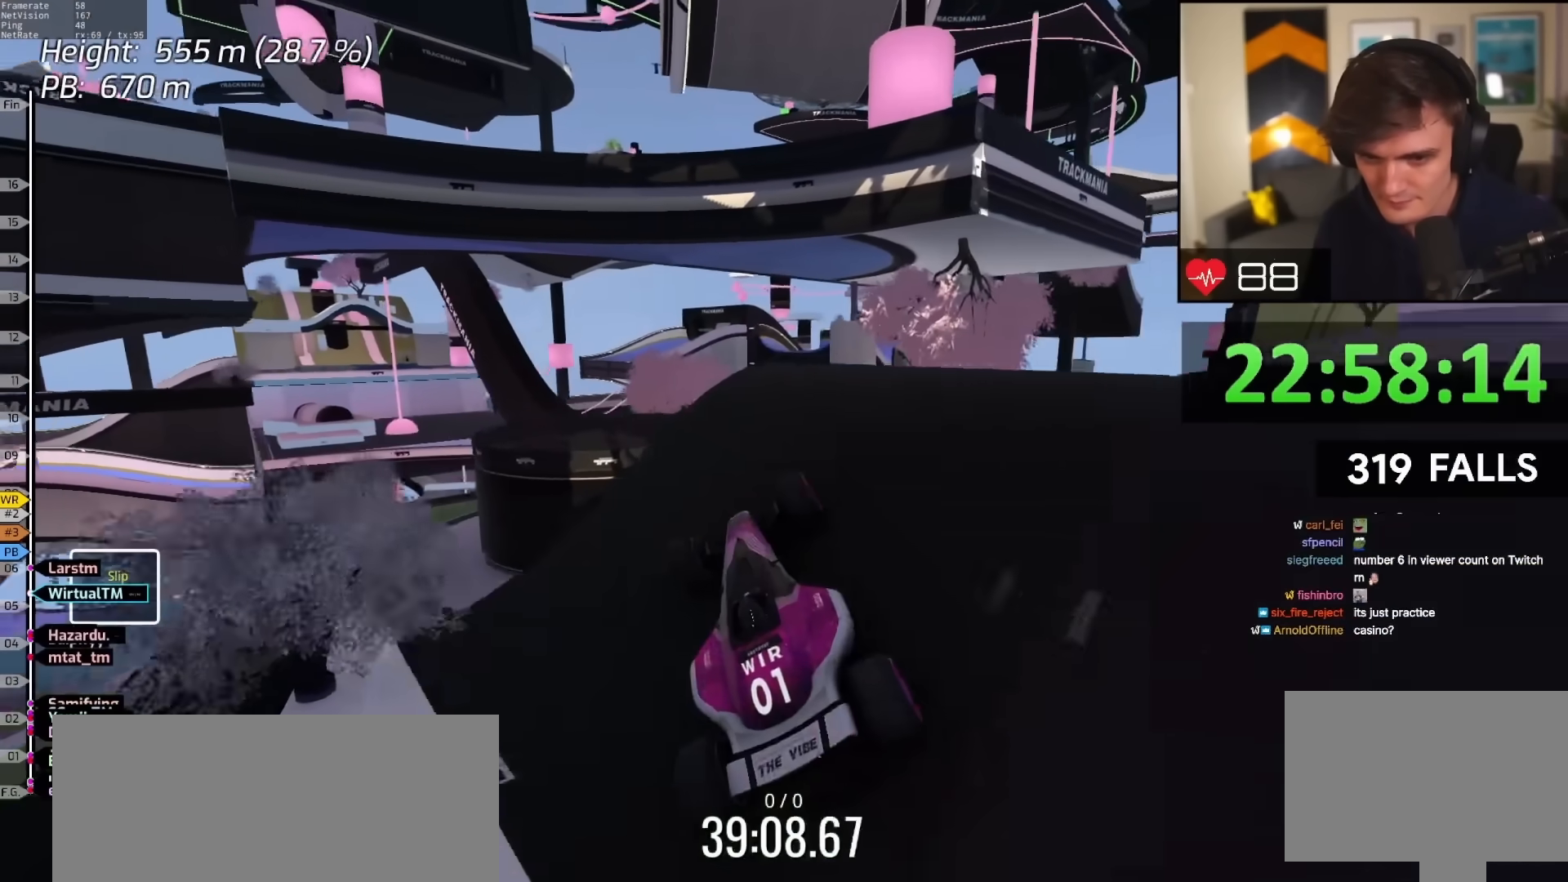
{"keys": ["right"], "events": [[17, "left", "down"], [17, "up", "up"], [100, "left", "up"], [183, "up", "down"], [250, "up", "up"], [300, "up", "down"], [350, "right", "down"], [433, "up", "up"]]}
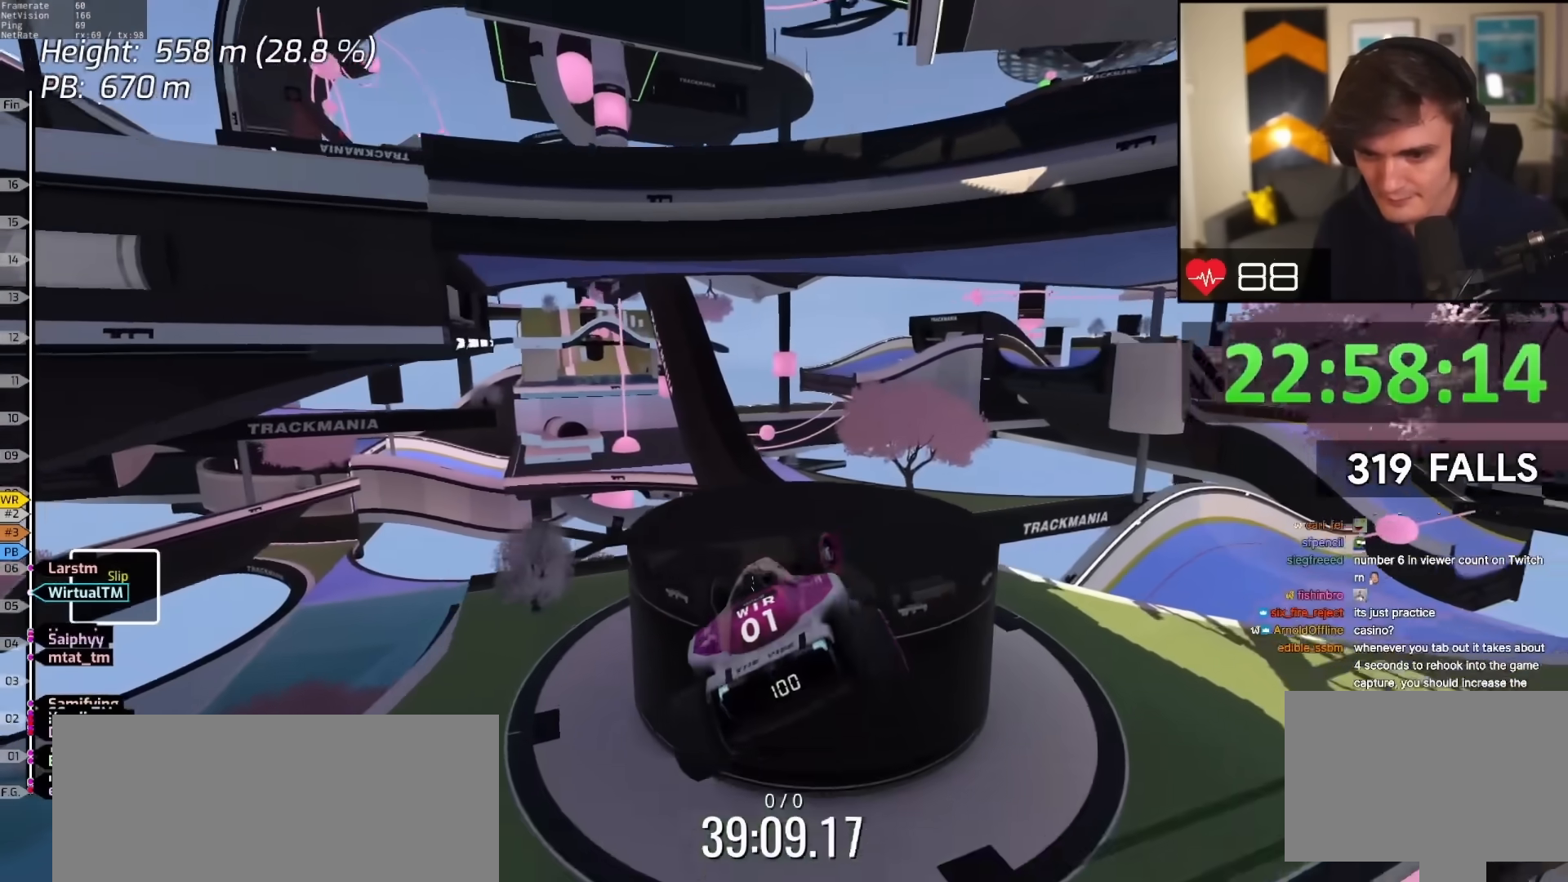
{"keys": ["brake", "right"], "events": [[167, "brake", "down"]]}
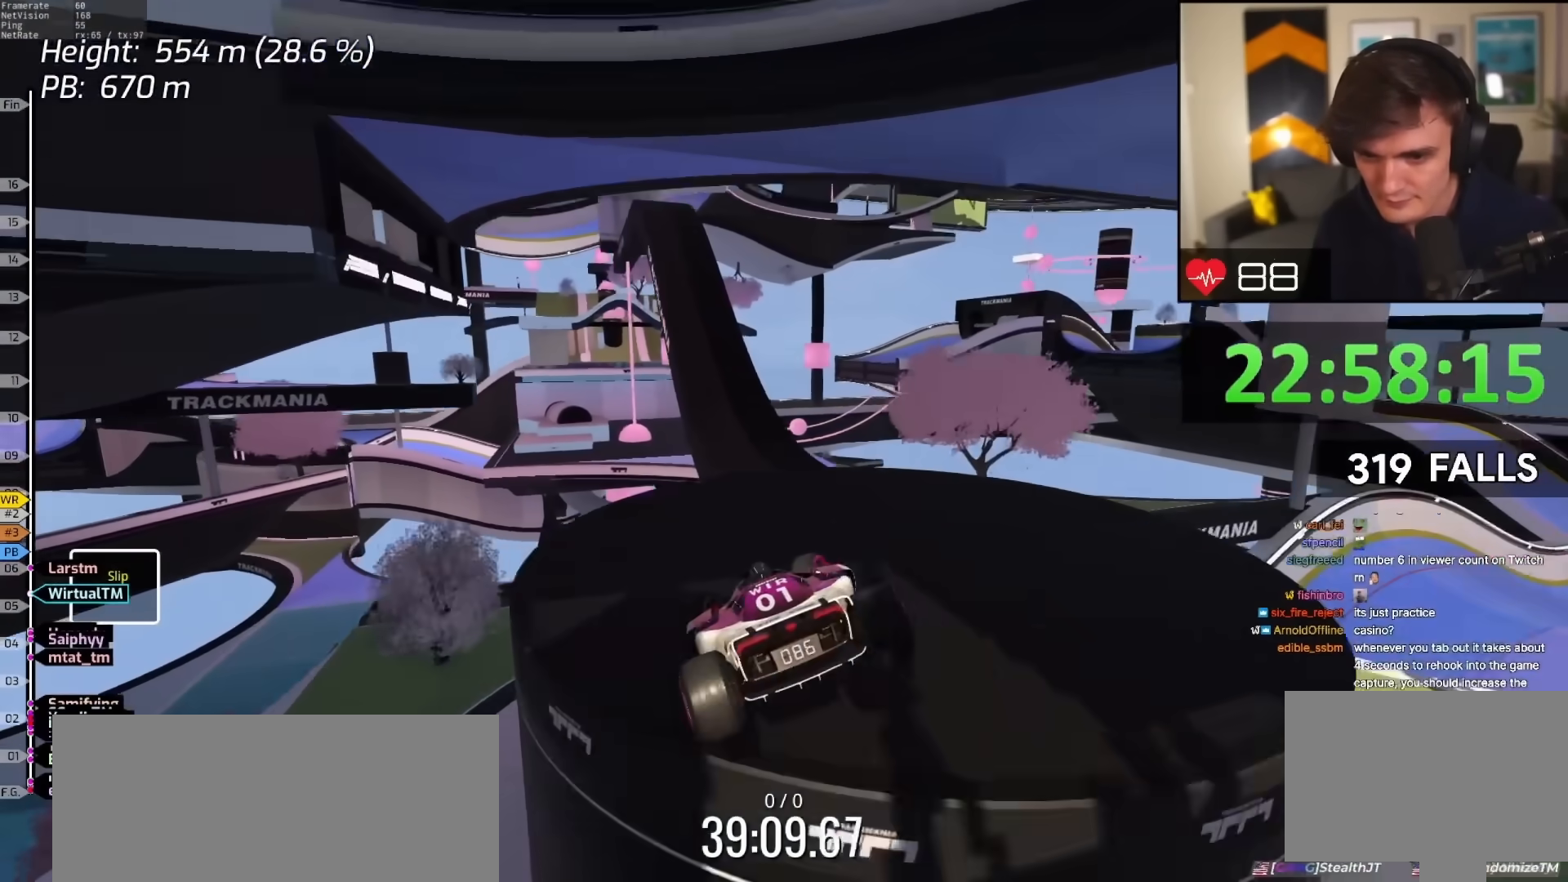
{"keys": ["left", "up"], "events": [[100, "brake", "up"], [150, "right", "up"], [333, "left", "down"], [417, "up", "down"]]}
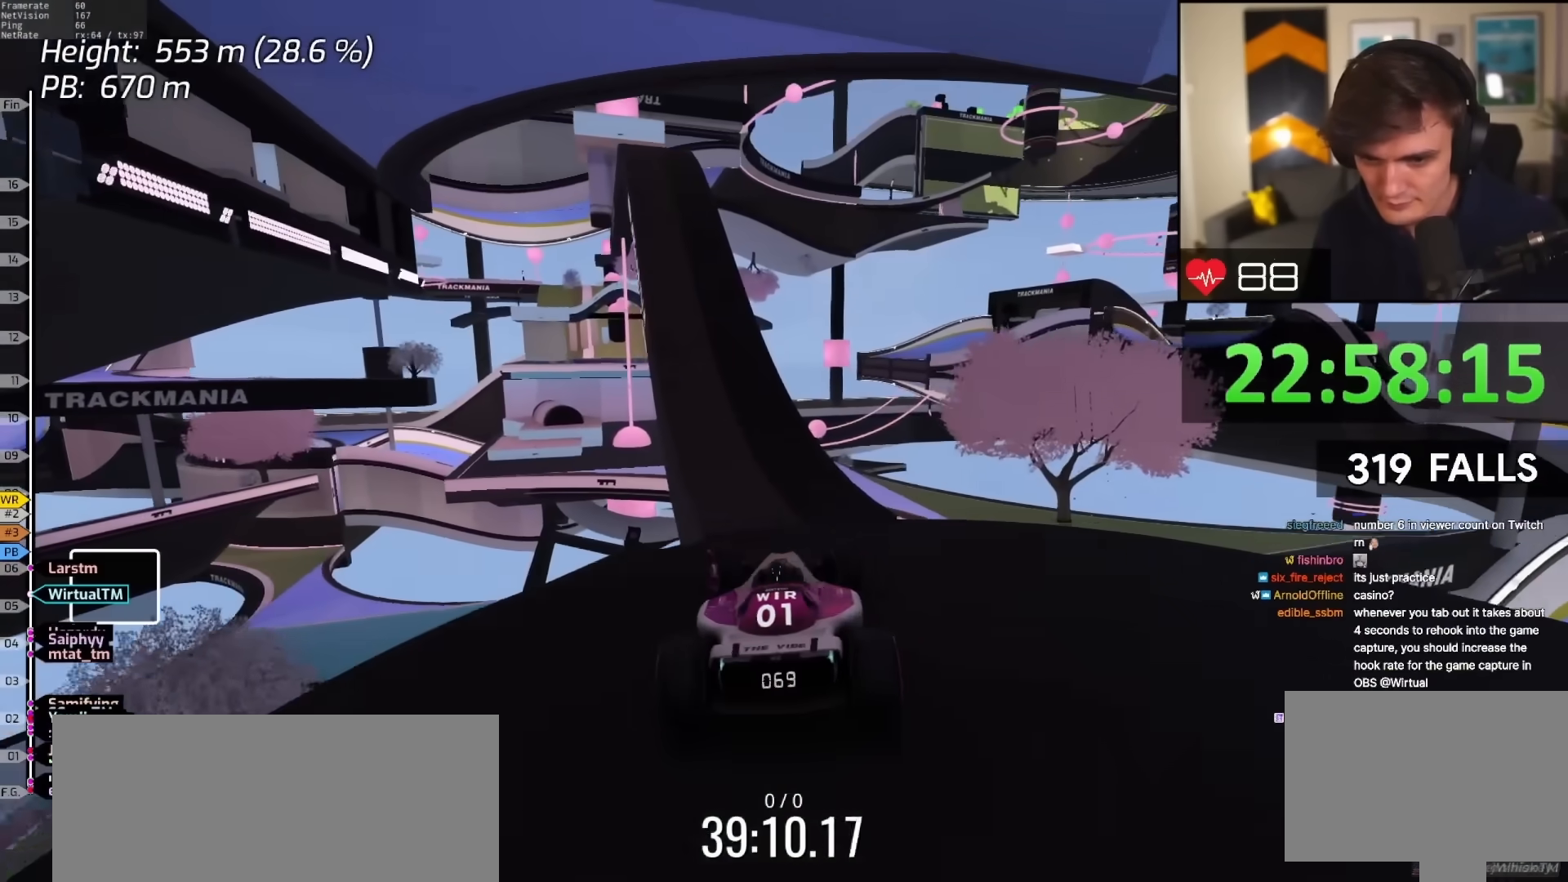
{"keys": ["right", "up"], "events": [[50, "left", "up"], [250, "left", "down"], [300, "left", "up"], [383, "right", "down"]]}
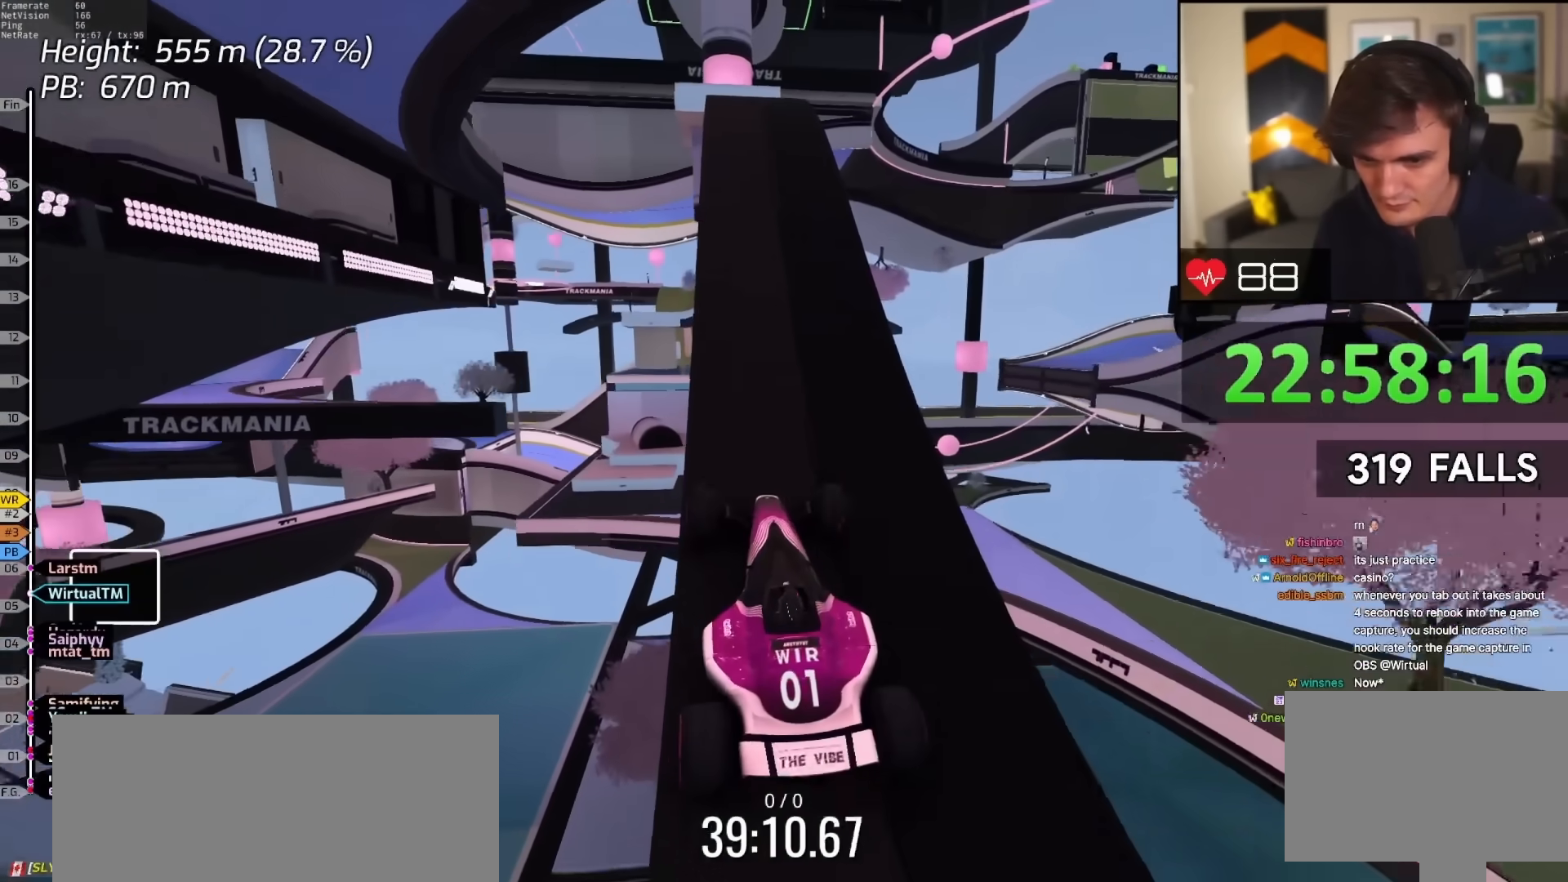
{"keys": [], "events": [[17, "right", "up"], [133, "left", "down"], [167, "left", "up"], [500, "up", "up"]]}
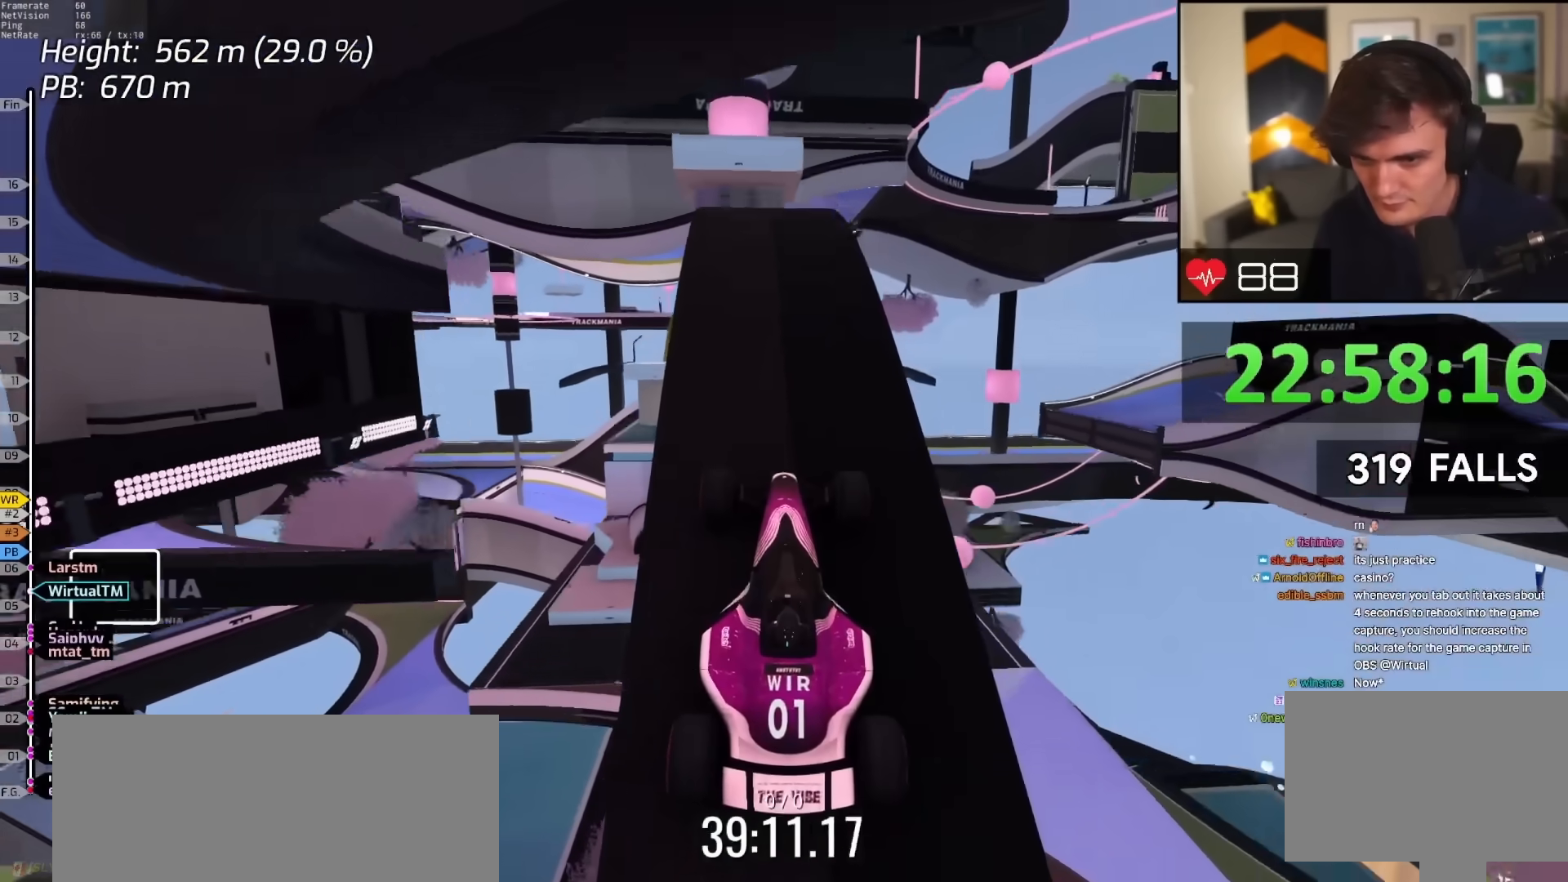
{"keys": ["right", "up"], "events": [[100, "left", "down"], [133, "left", "up"], [317, "up", "down"], [467, "right", "down"]]}
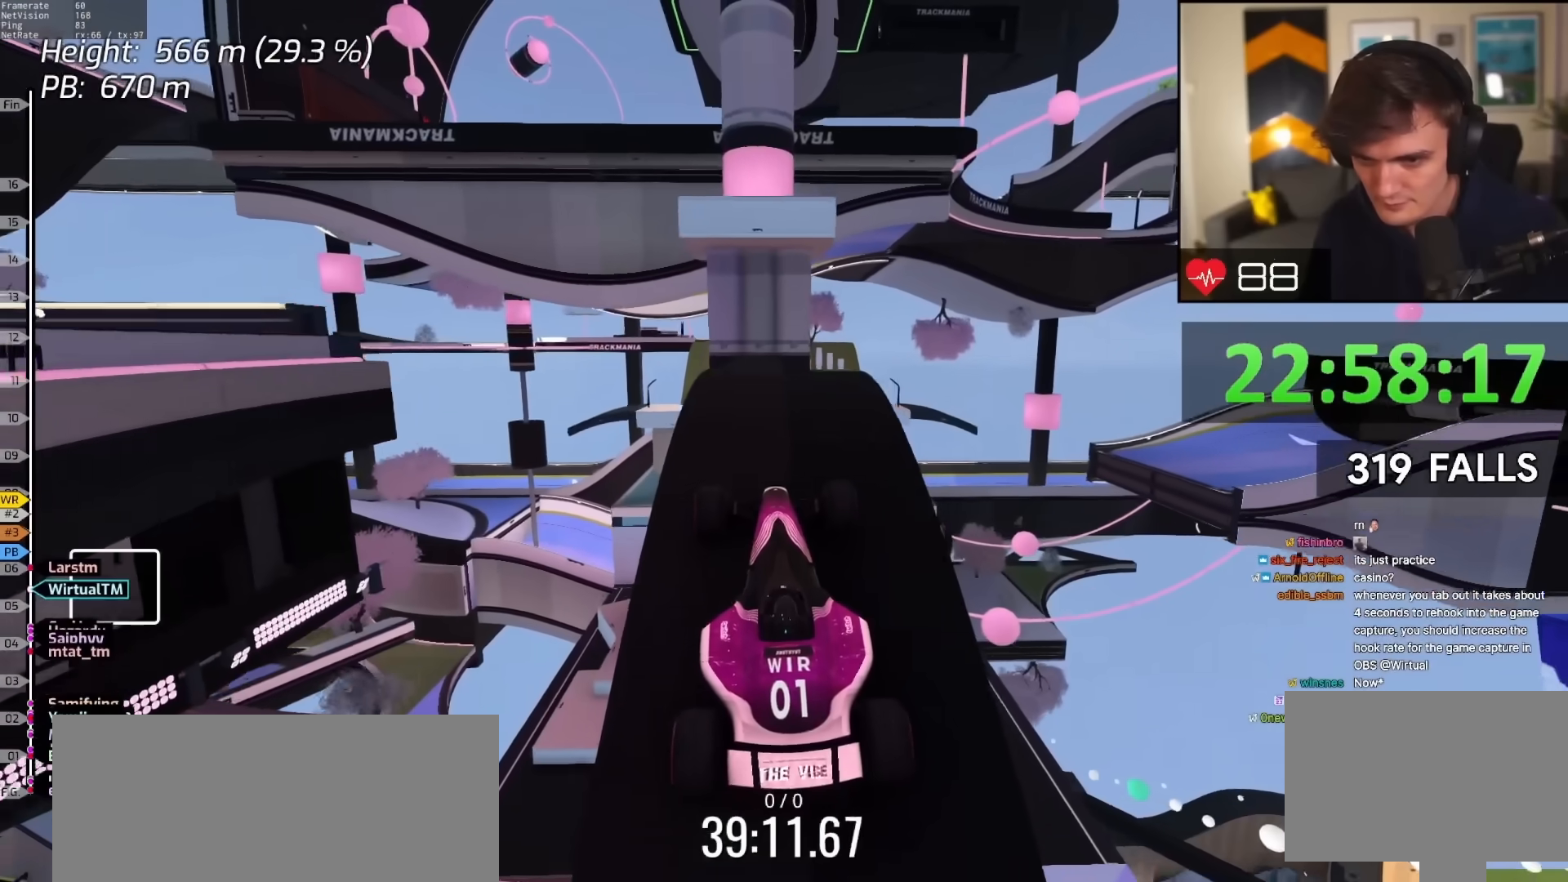
{"keys": ["up"], "events": [[17, "right", "up"], [400, "right", "down"], [433, "right", "up"]]}
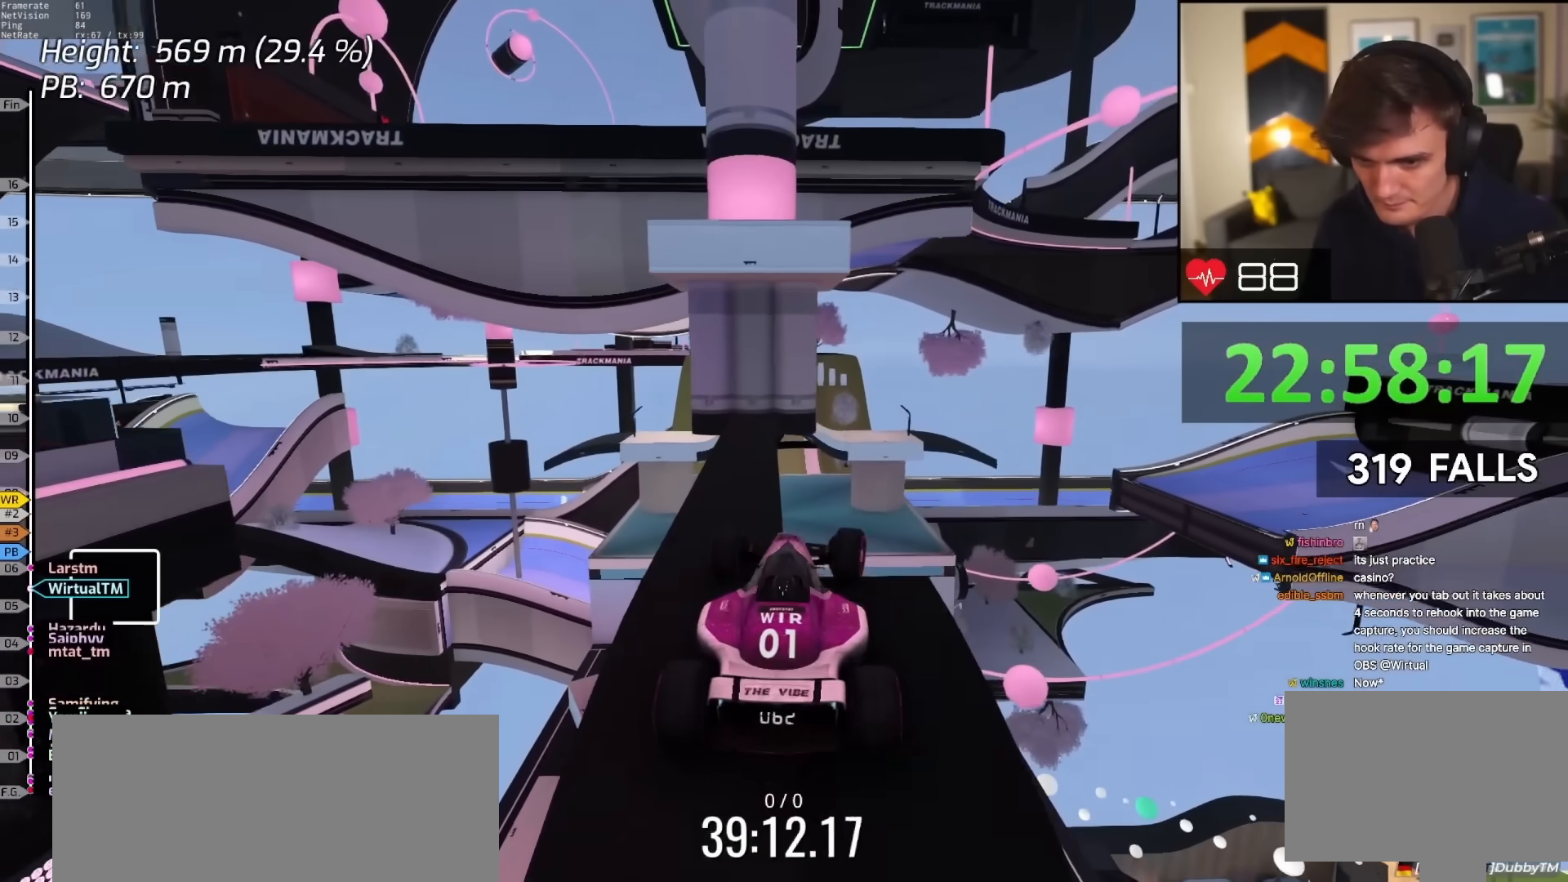
{"keys": ["up"], "events": [[83, "up", "up"], [267, "up", "down"]]}
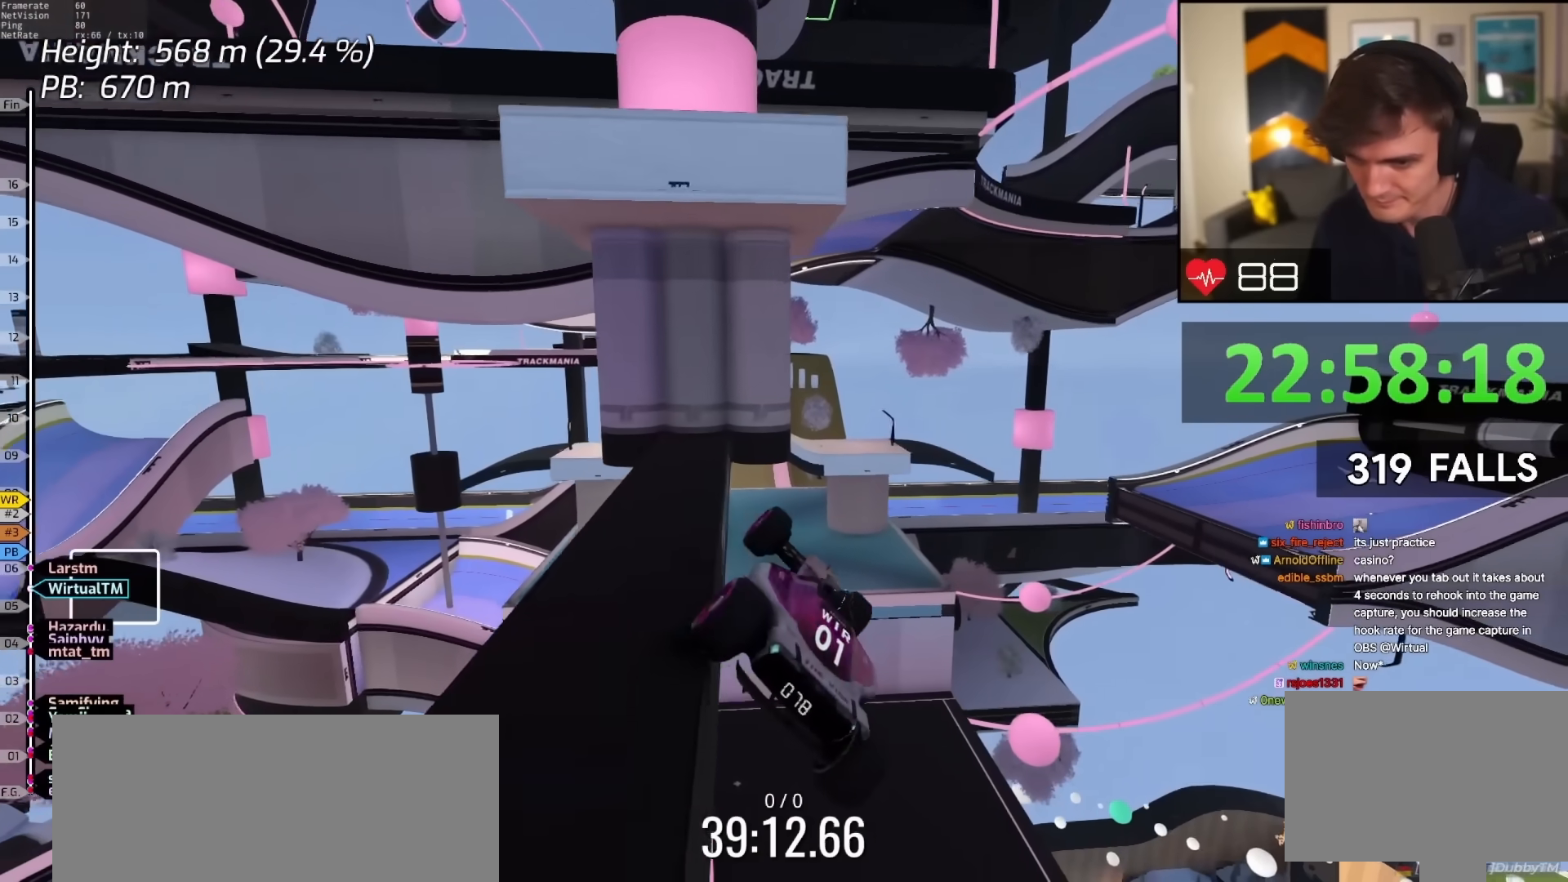
{"keys": ["left", "up"], "events": [[133, "left", "down"]]}
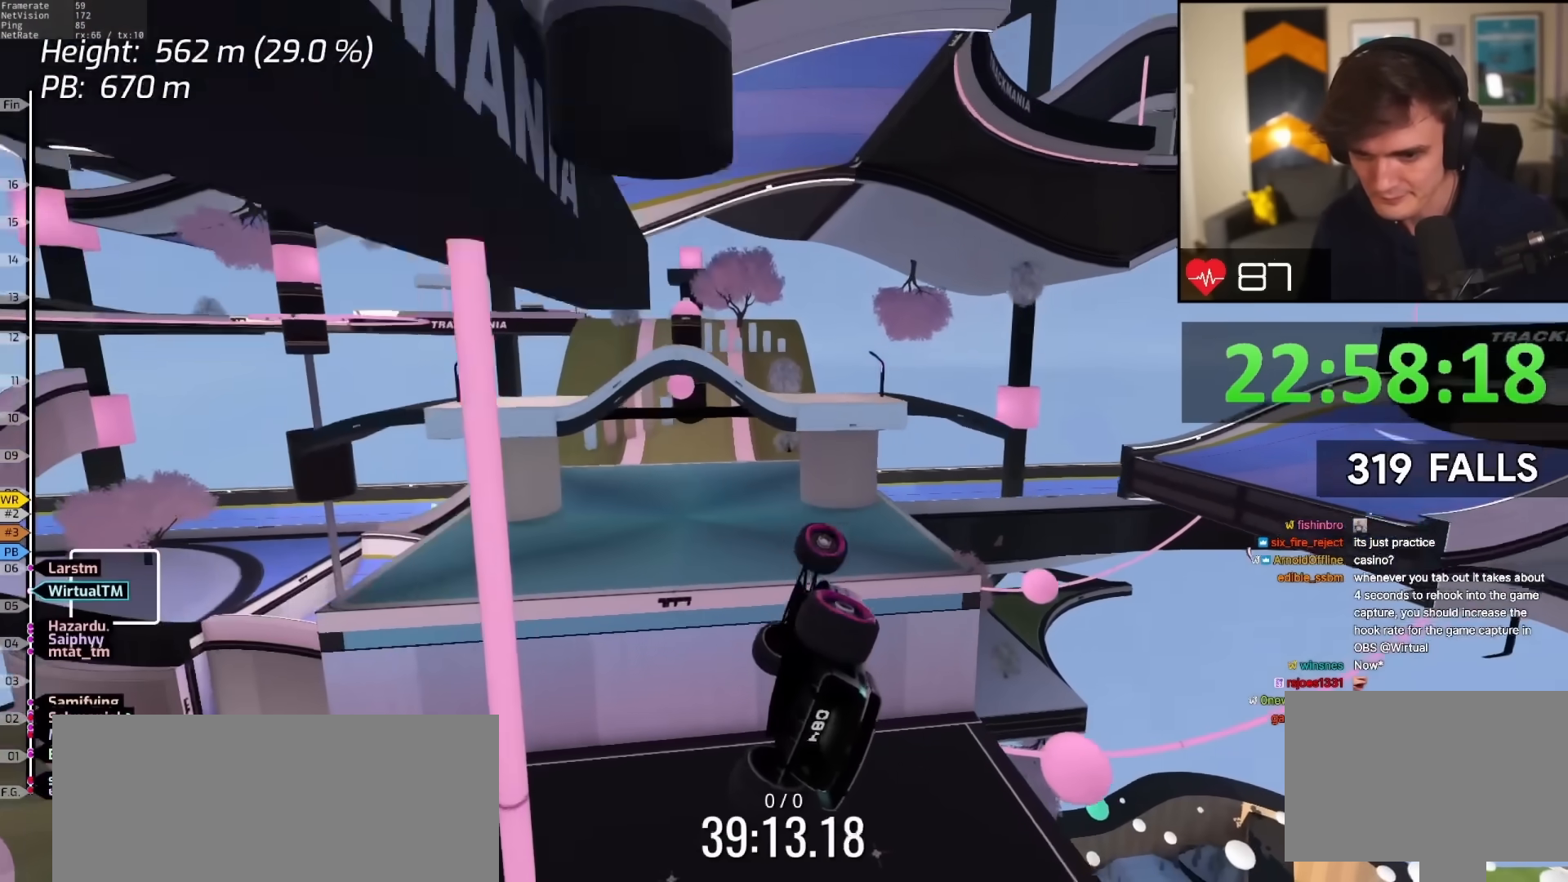
{"keys": ["left", "up"], "events": []}
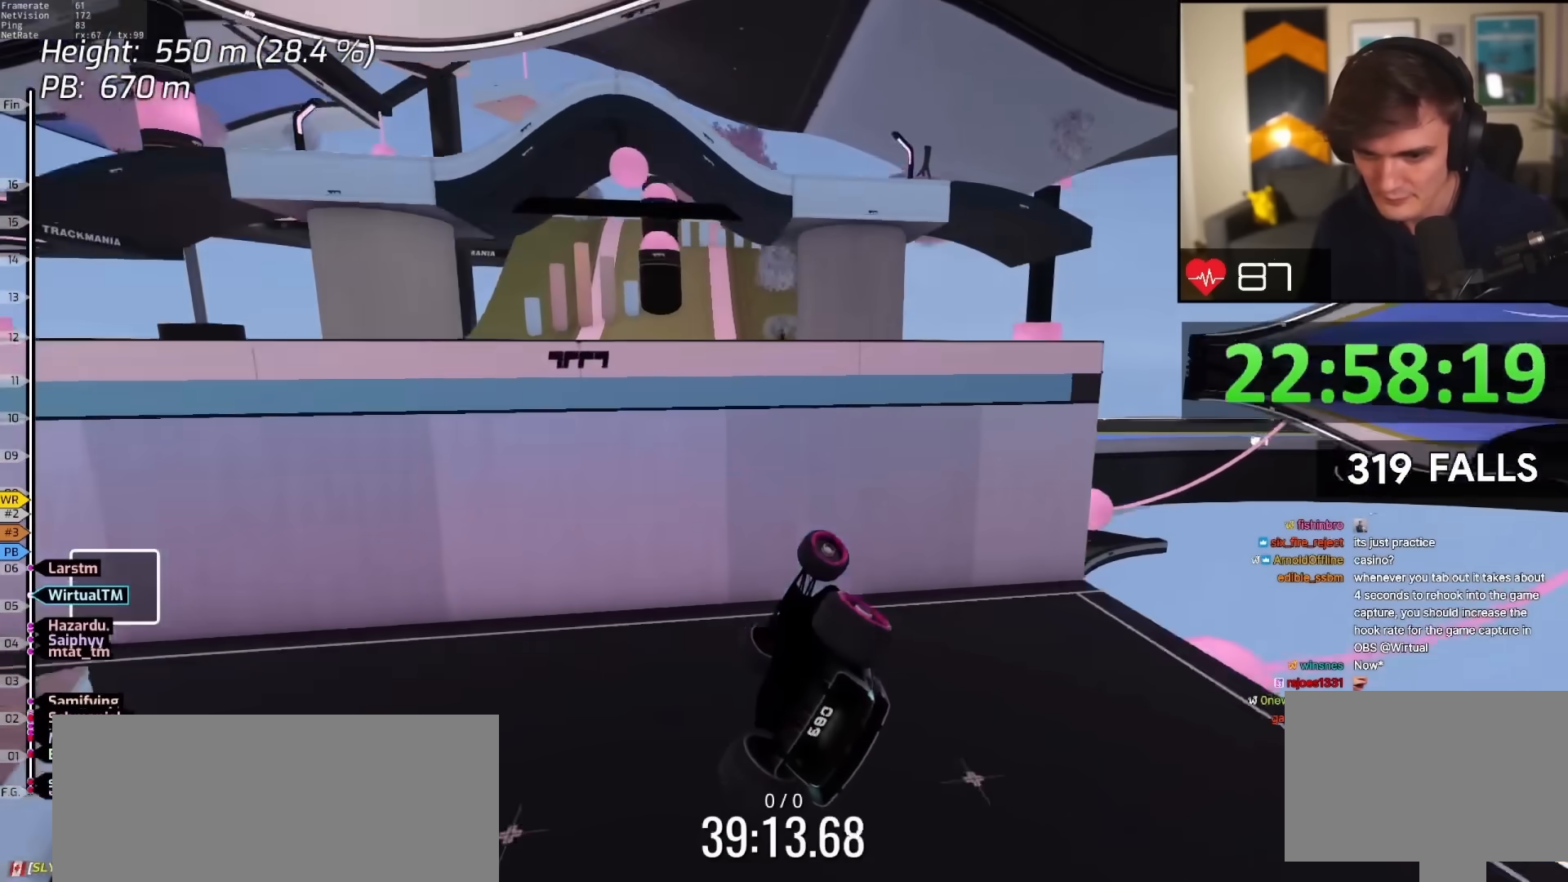
{"keys": ["up"], "events": [[83, "left", "up"]]}
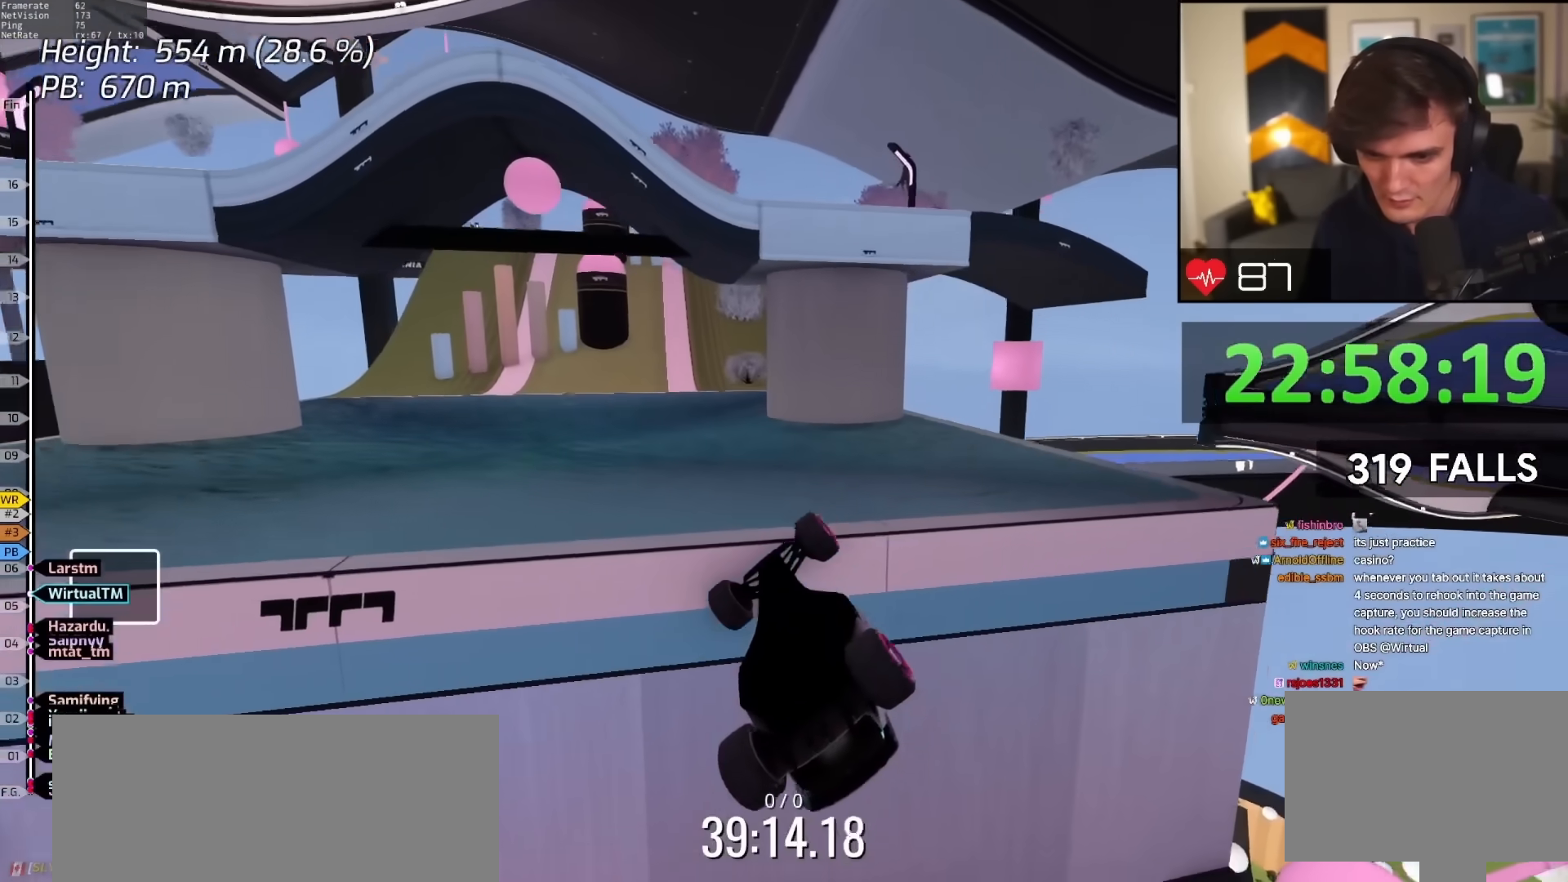
{"keys": ["up"], "events": [[100, "up", "up"], [217, "up", "down"]]}
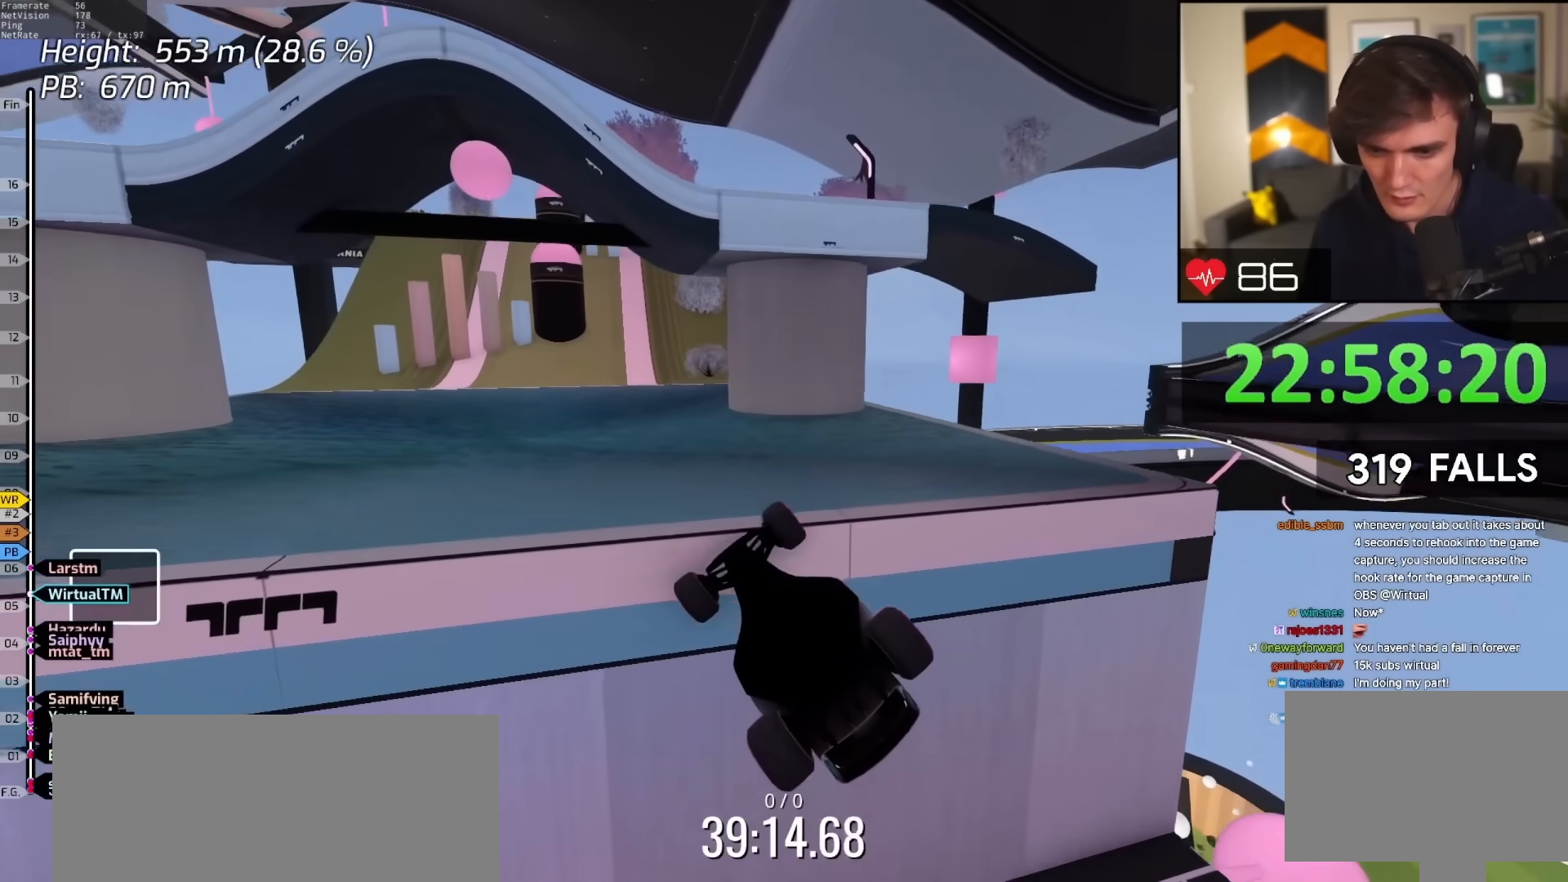
{"keys": ["up"], "events": []}
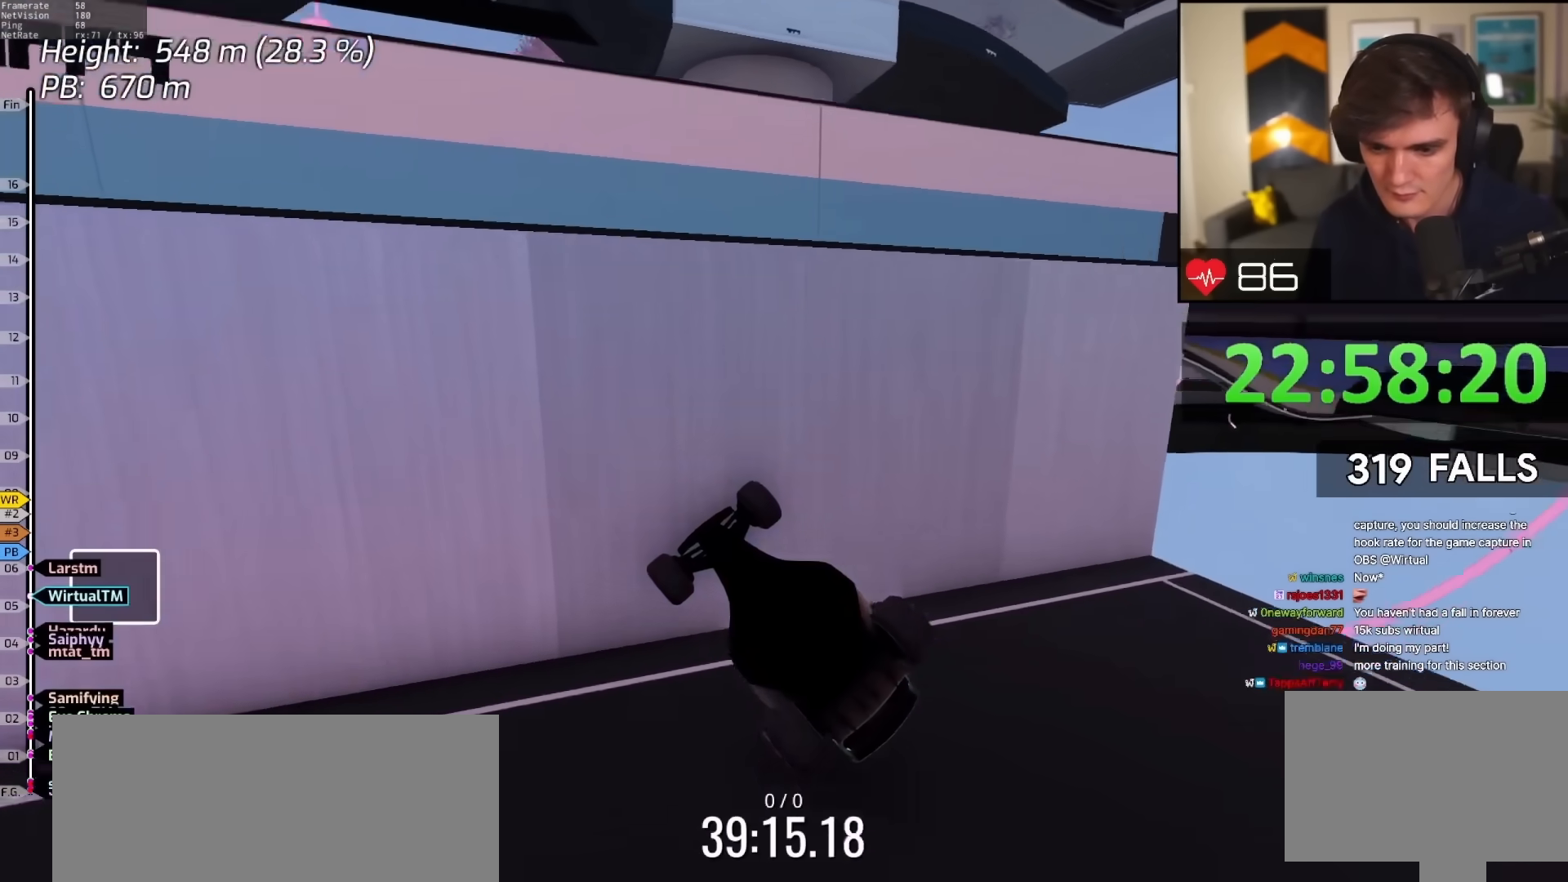
{"keys": ["up"], "events": []}
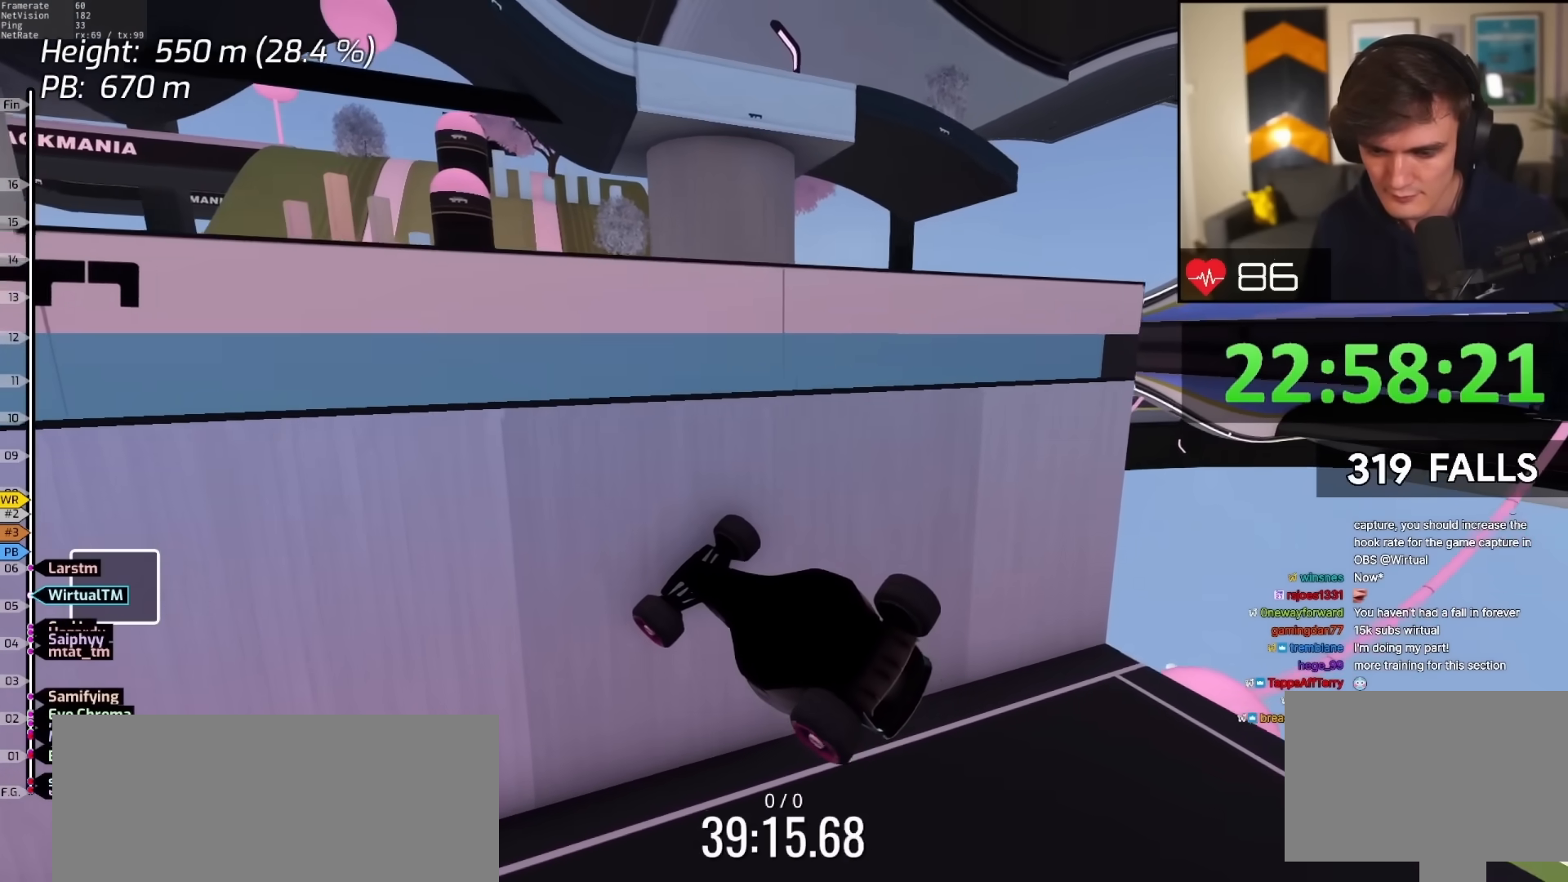
{"keys": ["up"], "events": []}
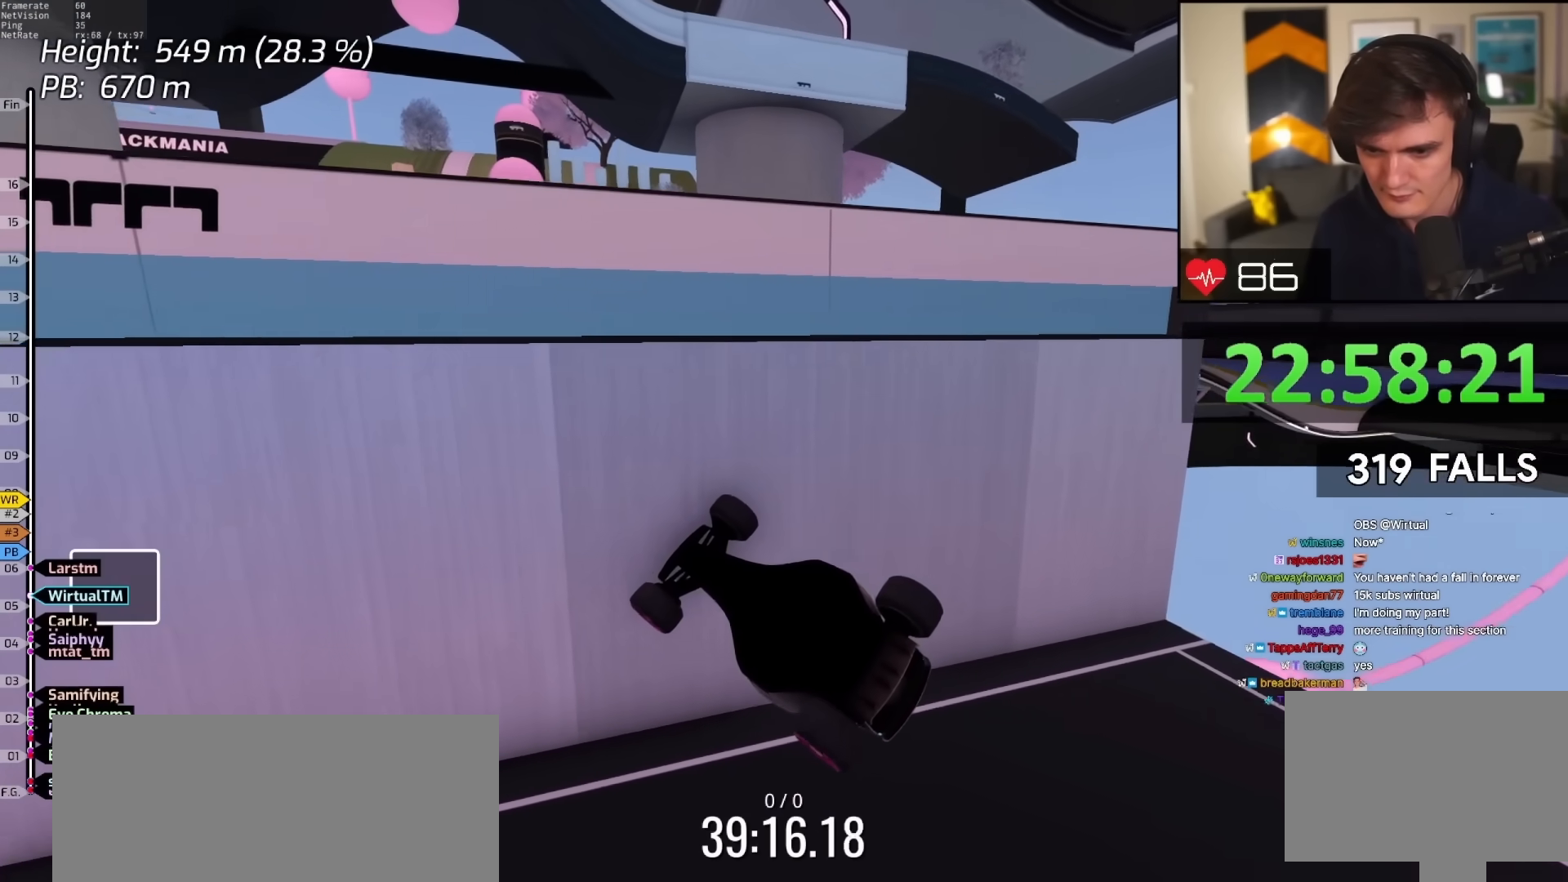
{"keys": ["up"], "events": []}
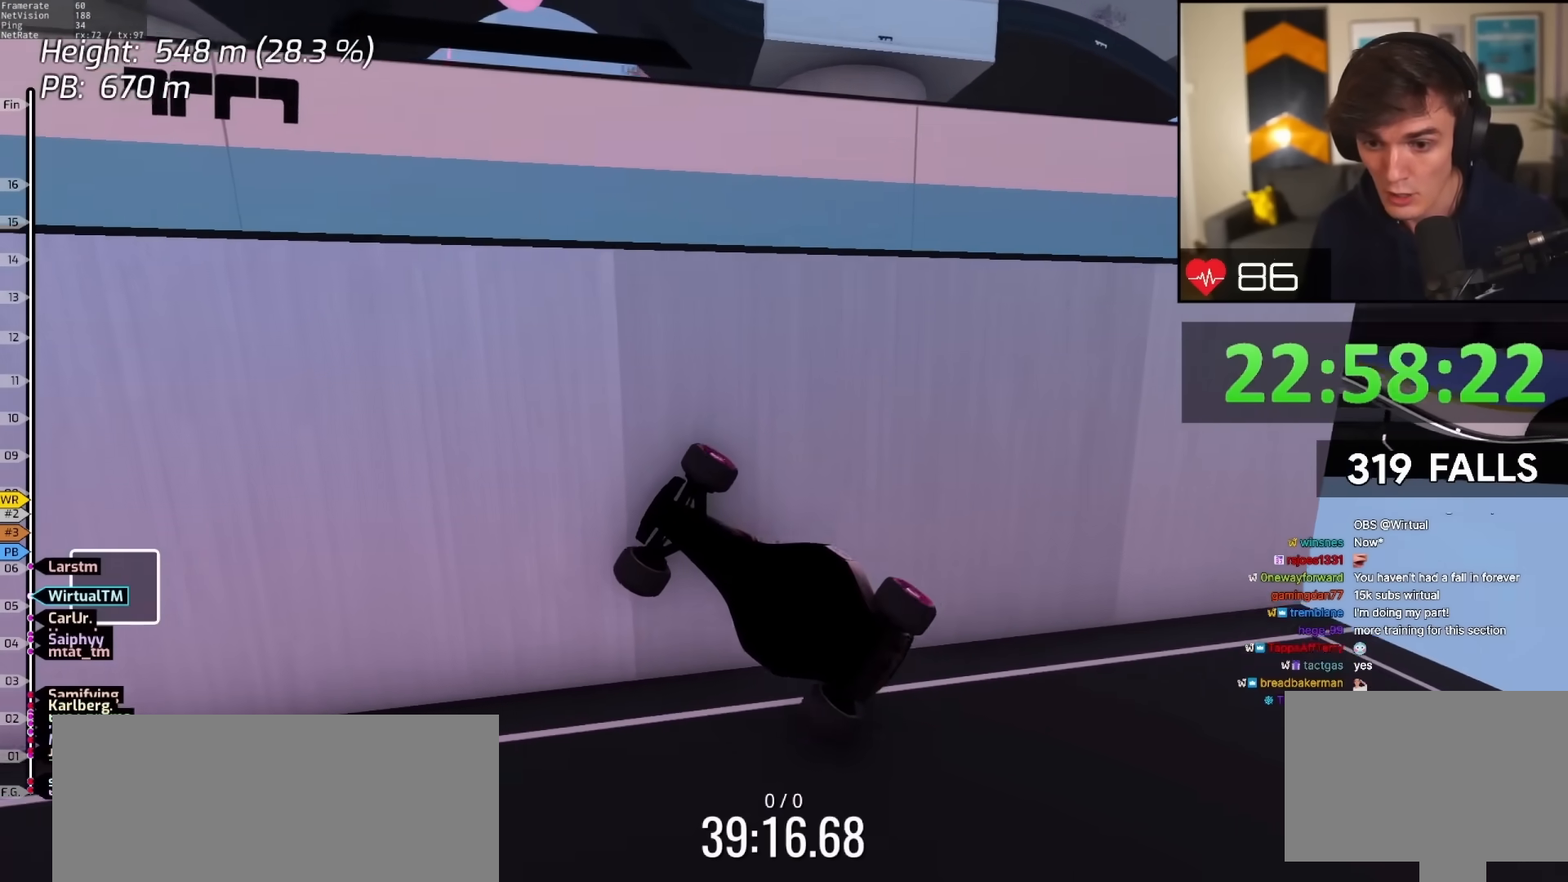
{"keys": [], "events": [[450, "up", "up"]]}